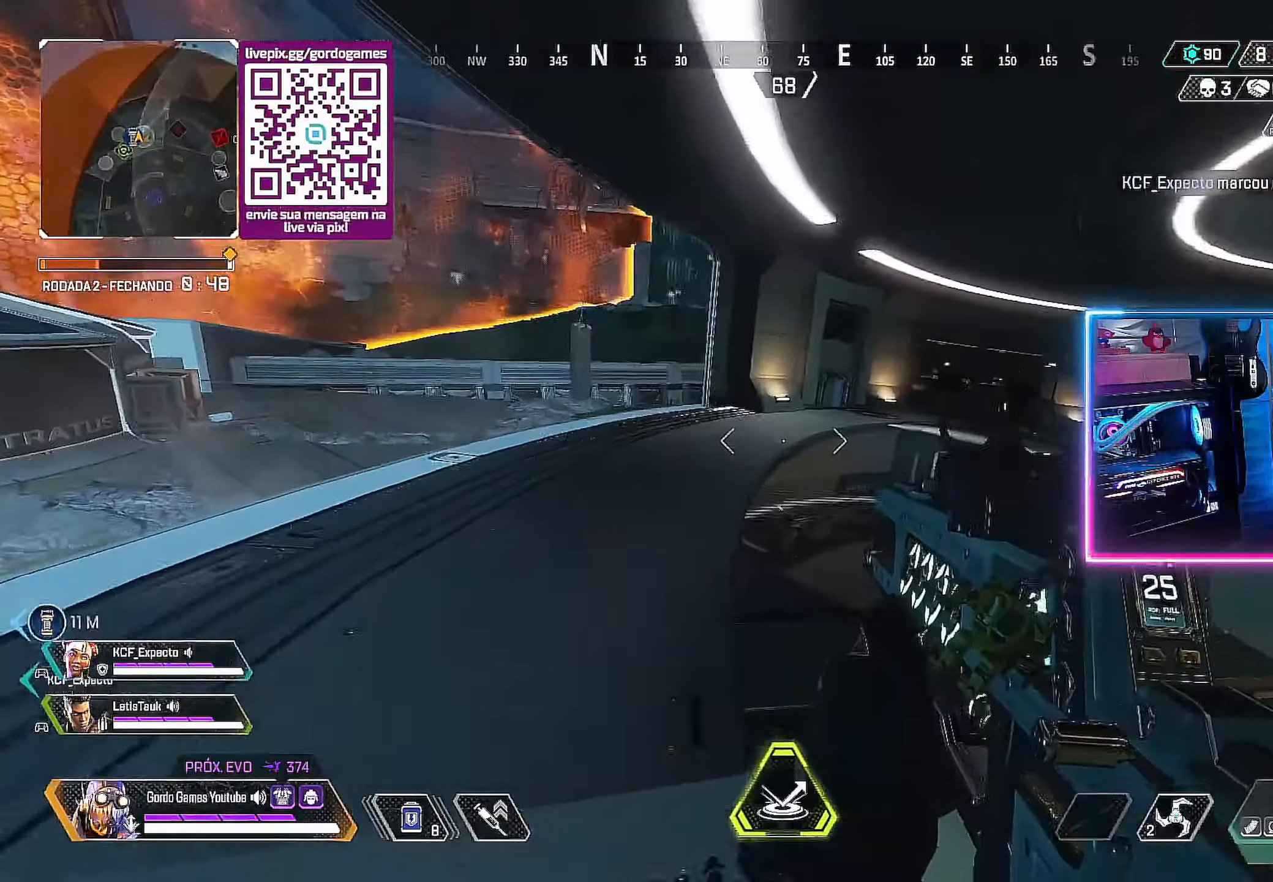
Gameplay with a controller (PlayStation layout); each line is a JSON object with the inputs held at the frame after it. "events" lists button and stick changes between this image and that frame as [ms after this image, input, new state], when the widget could be followed in between.
{"buttons": [], "left_stick": "down-left", "right_stick": "center", "events": []}
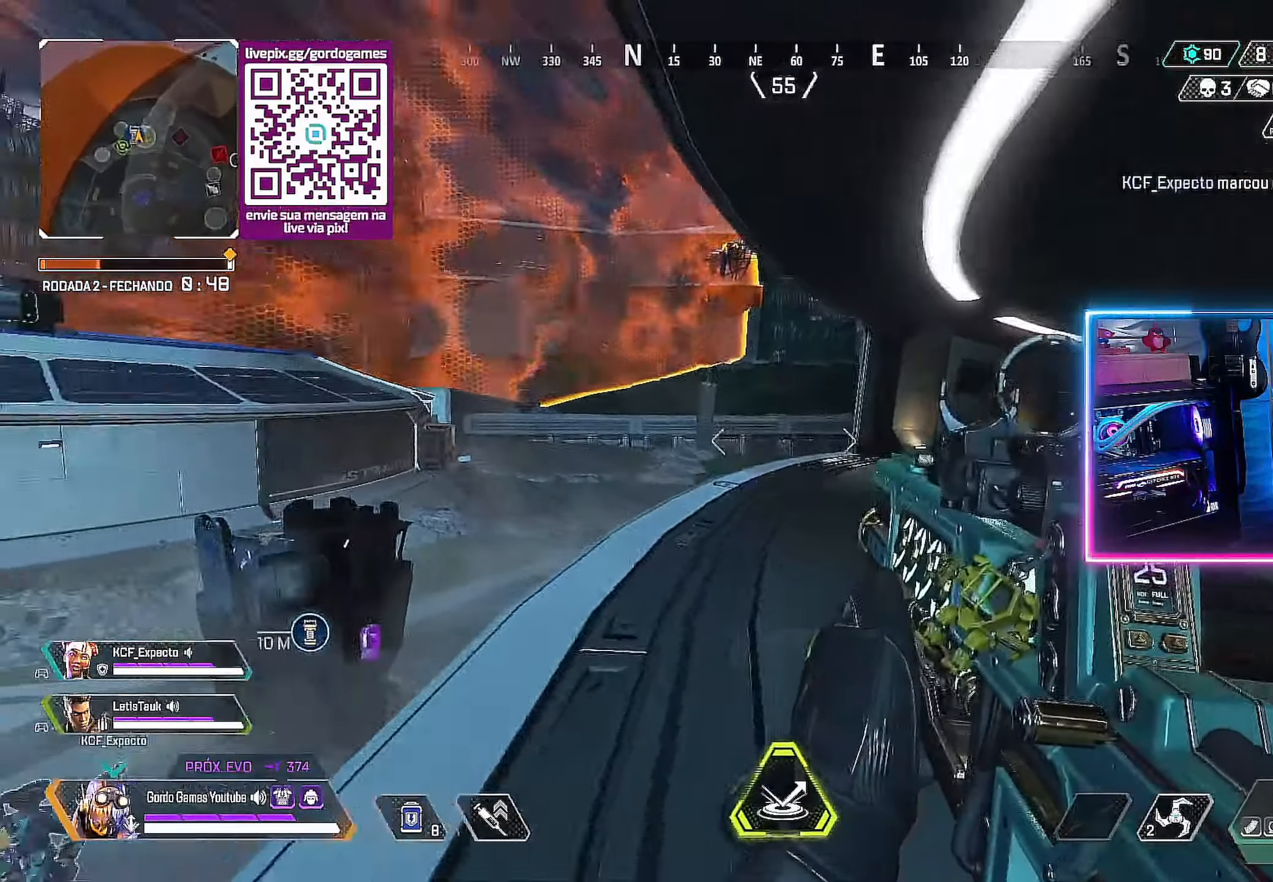
{"buttons": ["L2"], "left_stick": "up-right", "right_stick": "center", "events": [[150, "left_stick", "left"], [216, "L2", "down"], [266, "left_stick", "up-right"]]}
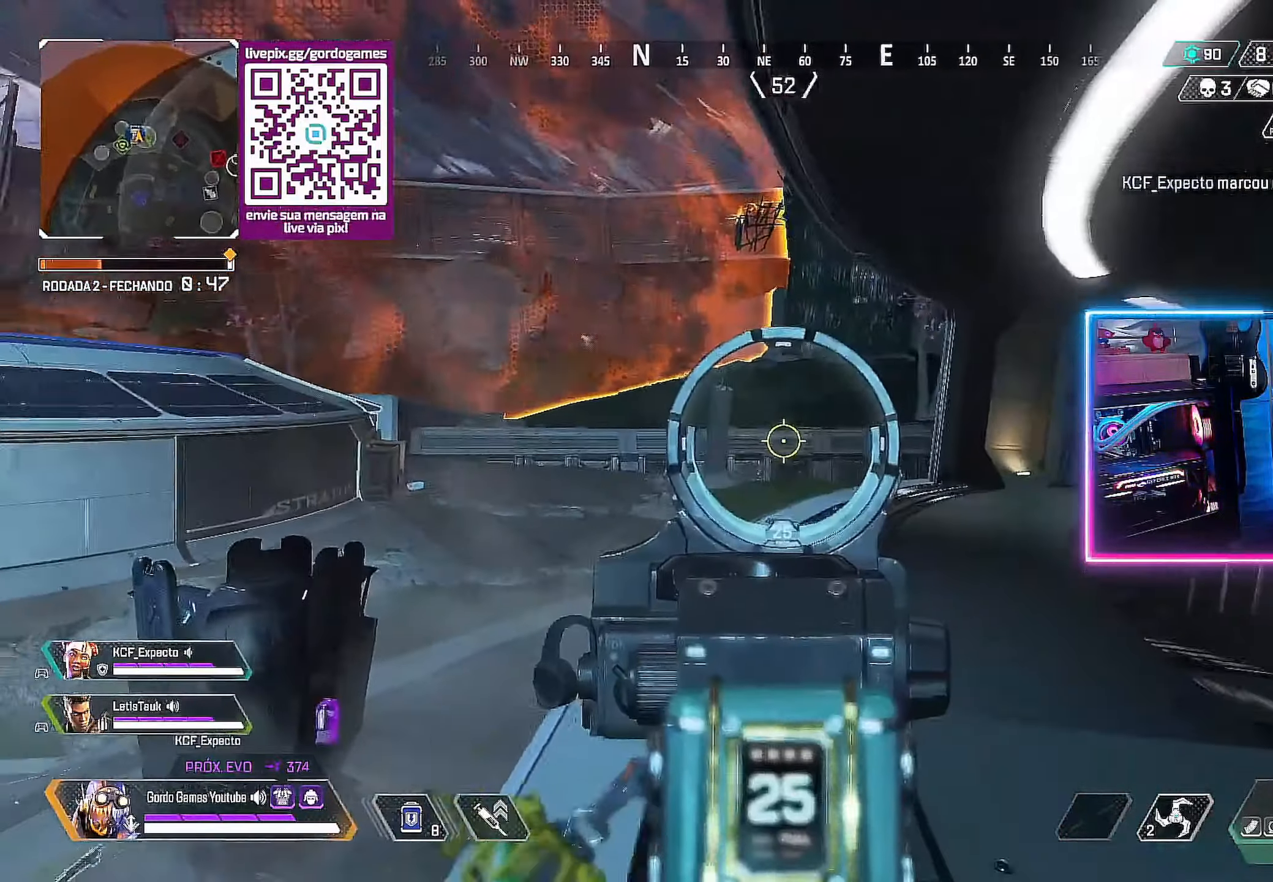
{"buttons": [], "left_stick": "right", "right_stick": "left", "events": [[100, "left_stick", "right"], [116, "right_stick", "left"], [500, "L2", "up"]]}
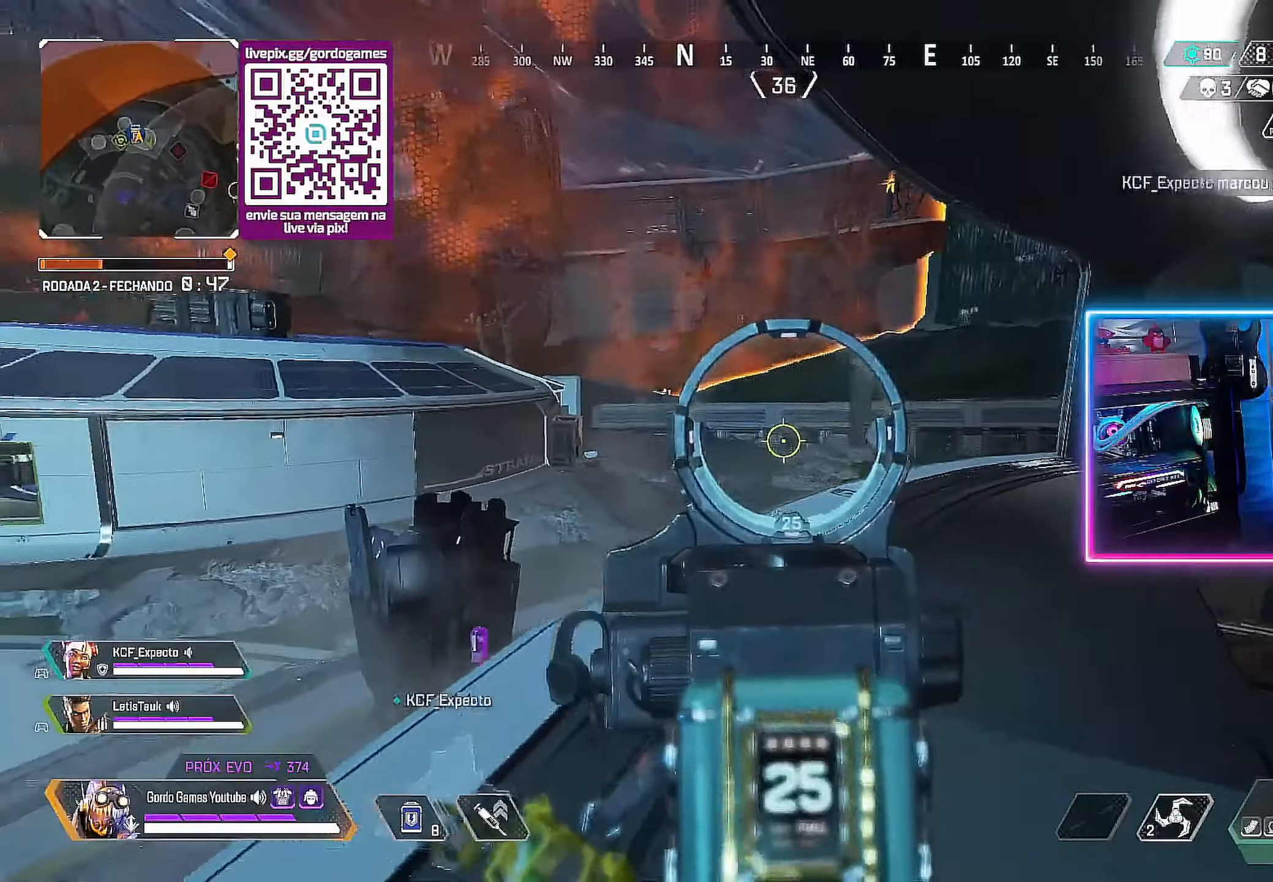
{"buttons": [], "left_stick": "up", "right_stick": "center", "events": [[50, "left_stick", "up-right"], [50, "right_stick", "center"], [216, "left_stick", "up"]]}
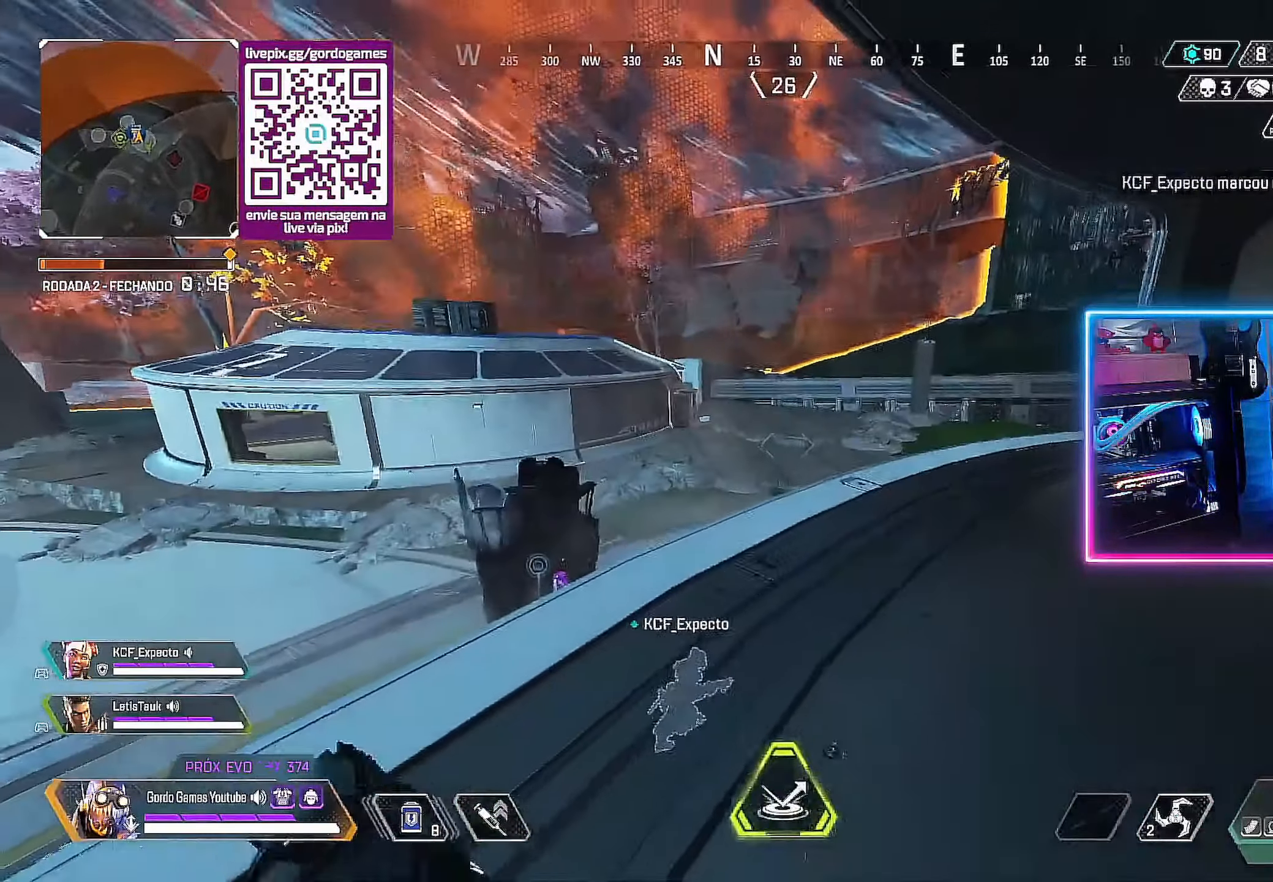
{"buttons": [], "left_stick": "up", "right_stick": "center", "events": []}
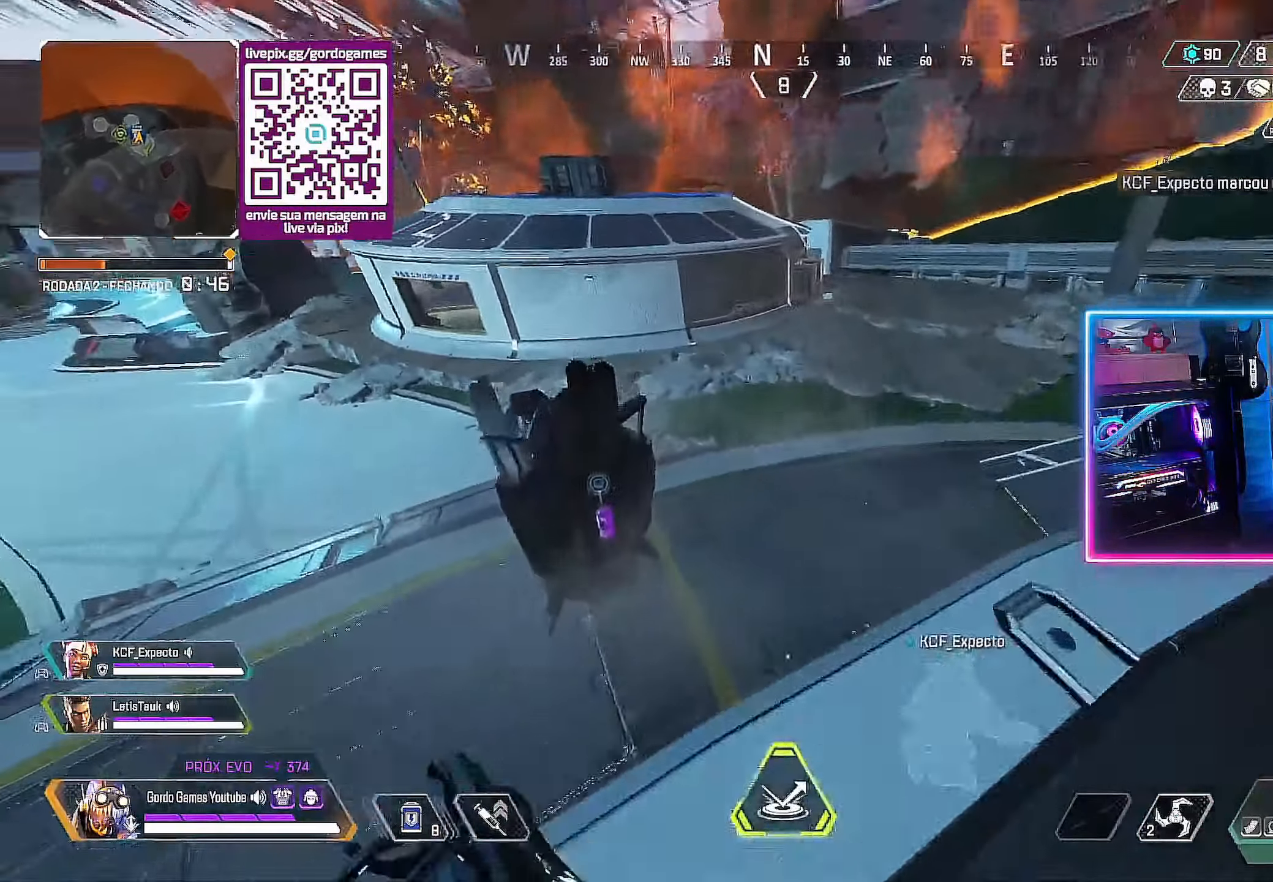
{"buttons": [], "left_stick": "up", "right_stick": "left", "events": [[433, "right_stick", "left"]]}
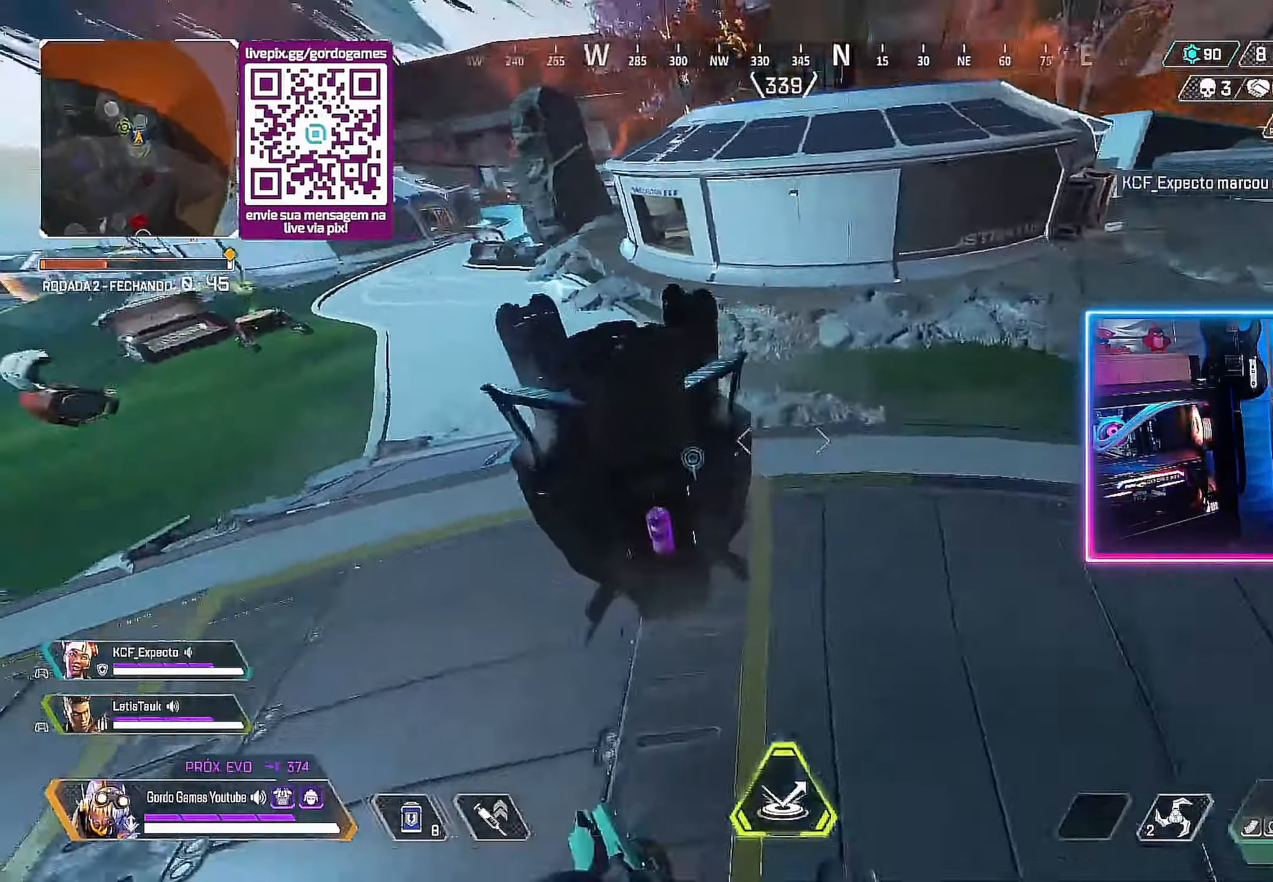
{"buttons": [], "left_stick": "up", "right_stick": "up-left", "events": [[250, "right_stick", "up-left"]]}
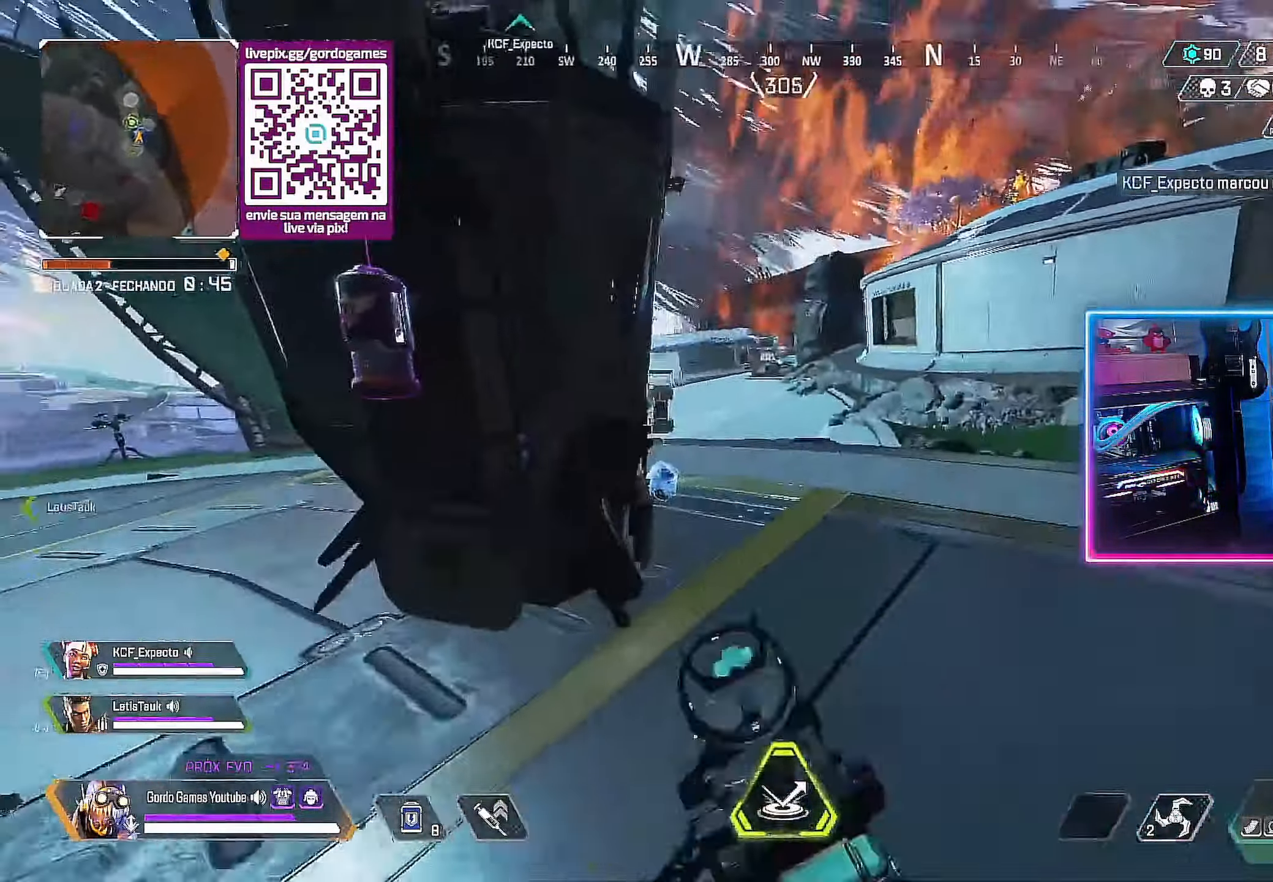
{"buttons": [], "left_stick": "right", "right_stick": "left", "events": [[283, "left_stick", "up-right"], [283, "right_stick", "left"], [500, "left_stick", "right"]]}
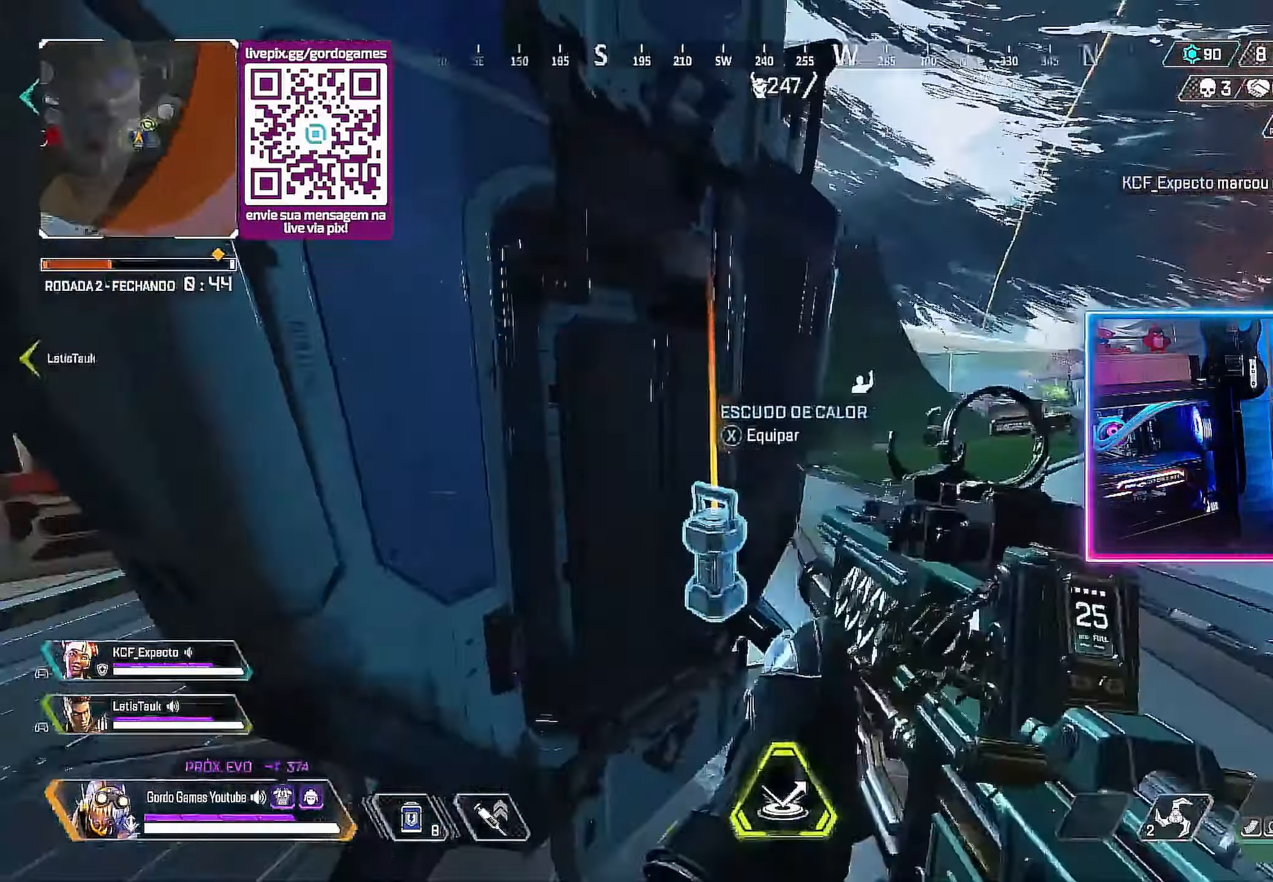
{"buttons": [], "left_stick": "center", "right_stick": "left", "events": [[300, "R1", "down"], [350, "left_stick", "up-right"], [400, "R1", "up"], [483, "left_stick", "center"]]}
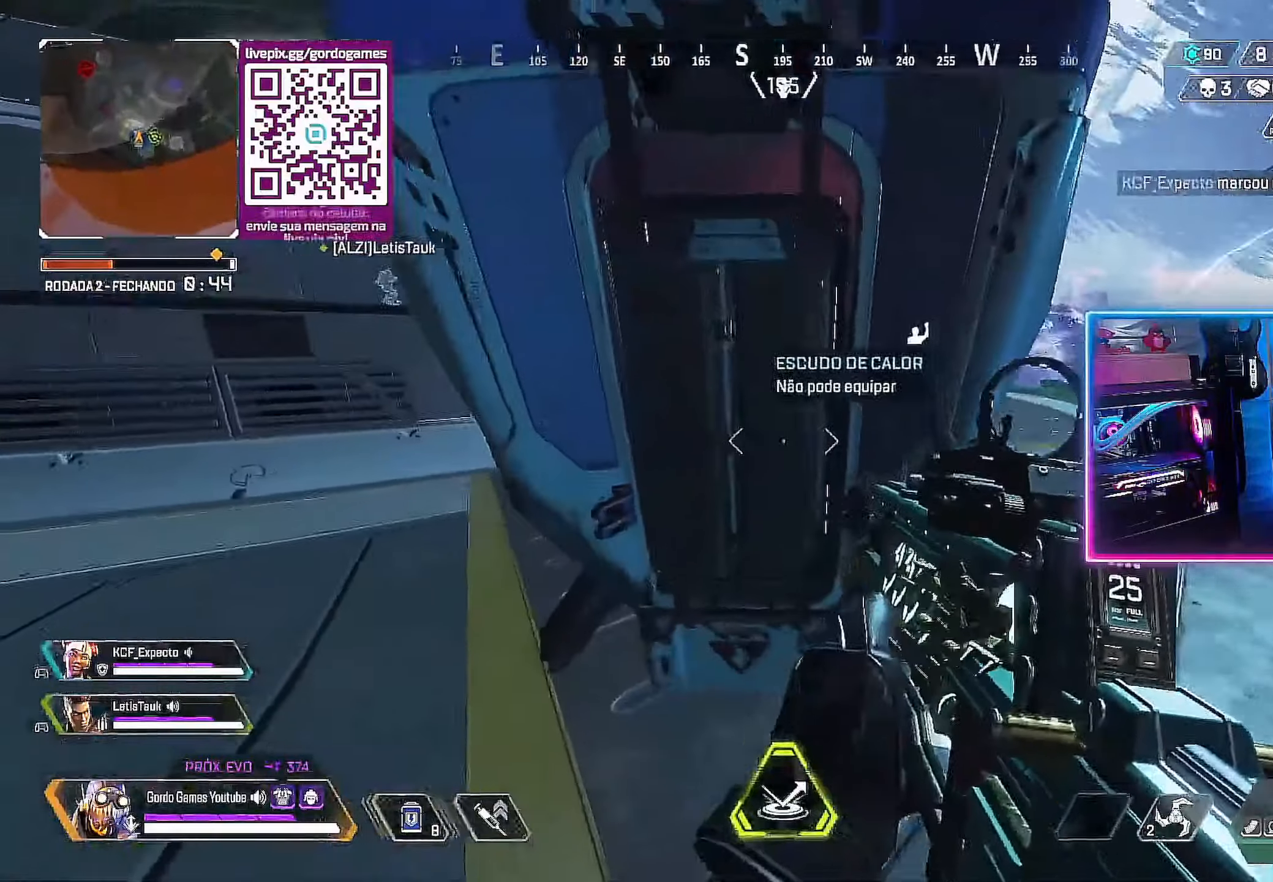
{"buttons": [], "left_stick": "up-left", "right_stick": "left", "events": [[50, "left_stick", "left"], [150, "left_stick", "up-left"]]}
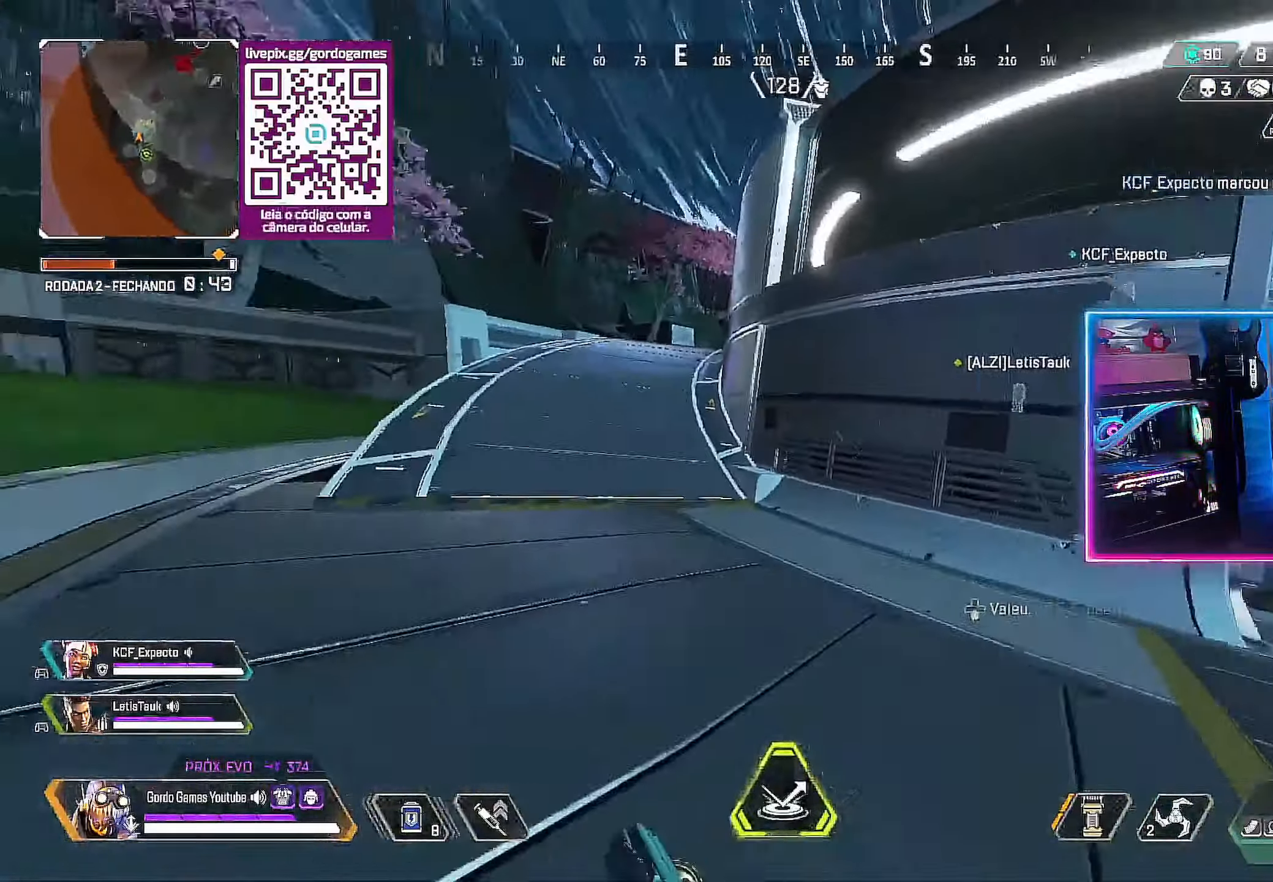
{"buttons": [], "left_stick": "up", "right_stick": "center", "events": [[100, "left_stick", "up"], [100, "right_stick", "center"]]}
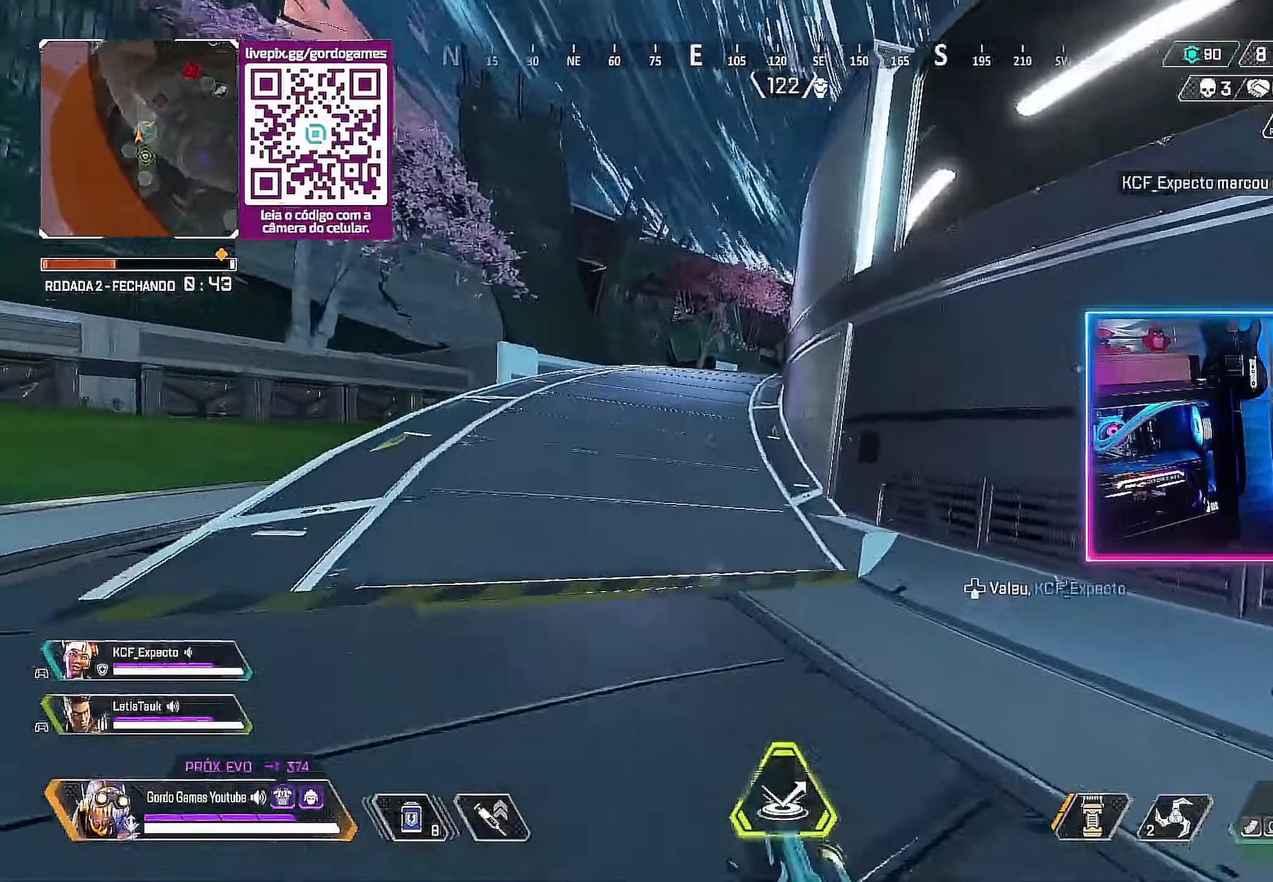
{"buttons": ["L1"], "left_stick": "up", "right_stick": "center", "events": [[467, "L1", "down"]]}
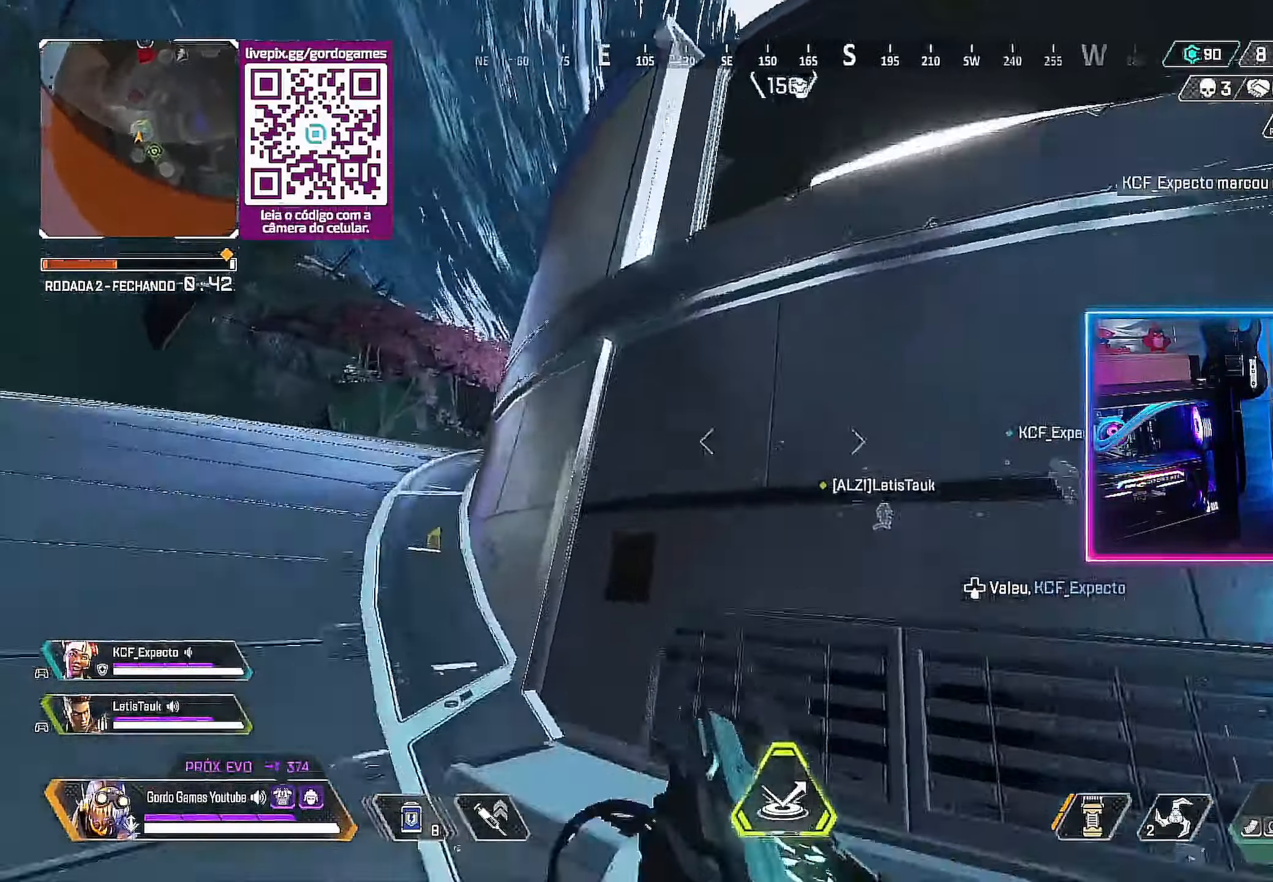
{"buttons": ["L1"], "left_stick": "up", "right_stick": "center", "events": []}
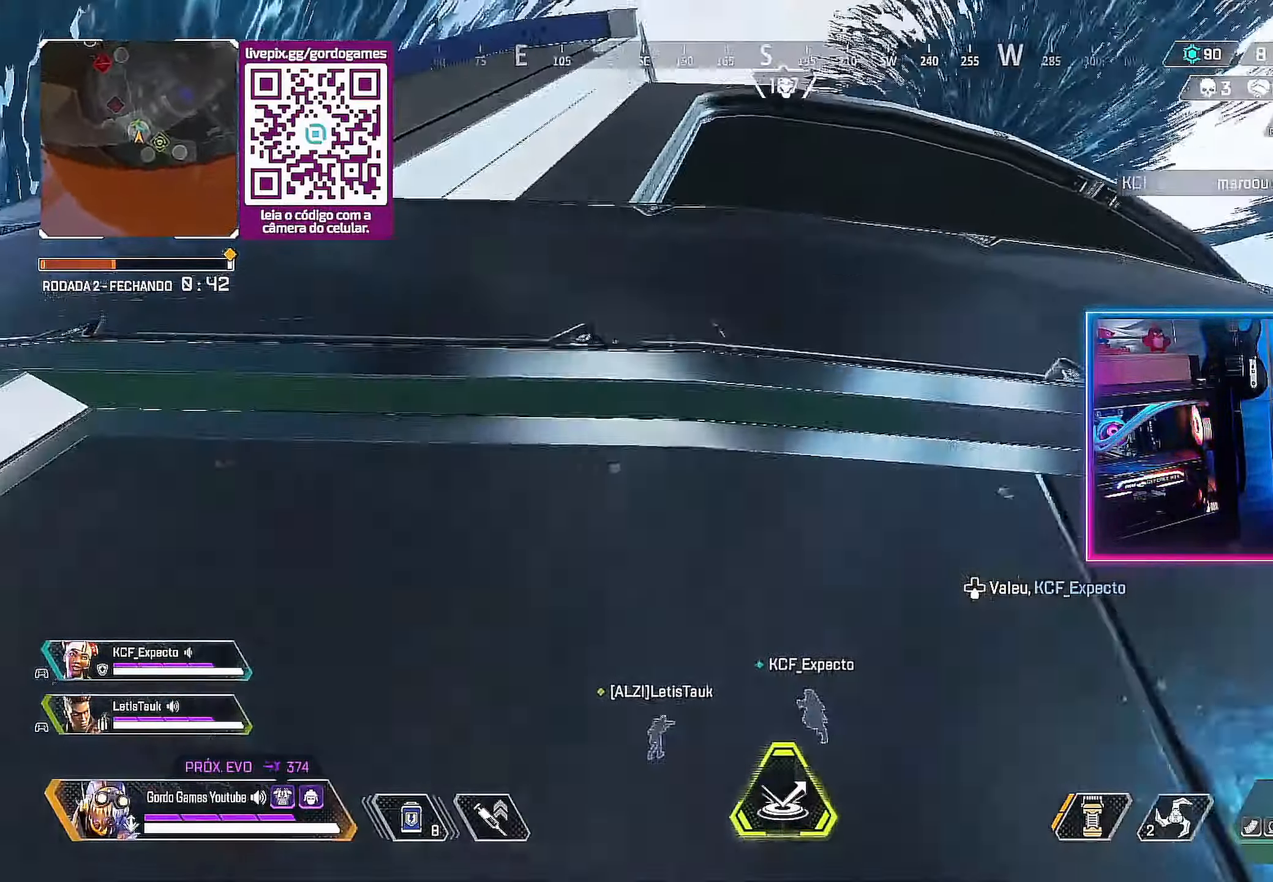
{"buttons": ["L1"], "left_stick": "up", "right_stick": "center", "events": []}
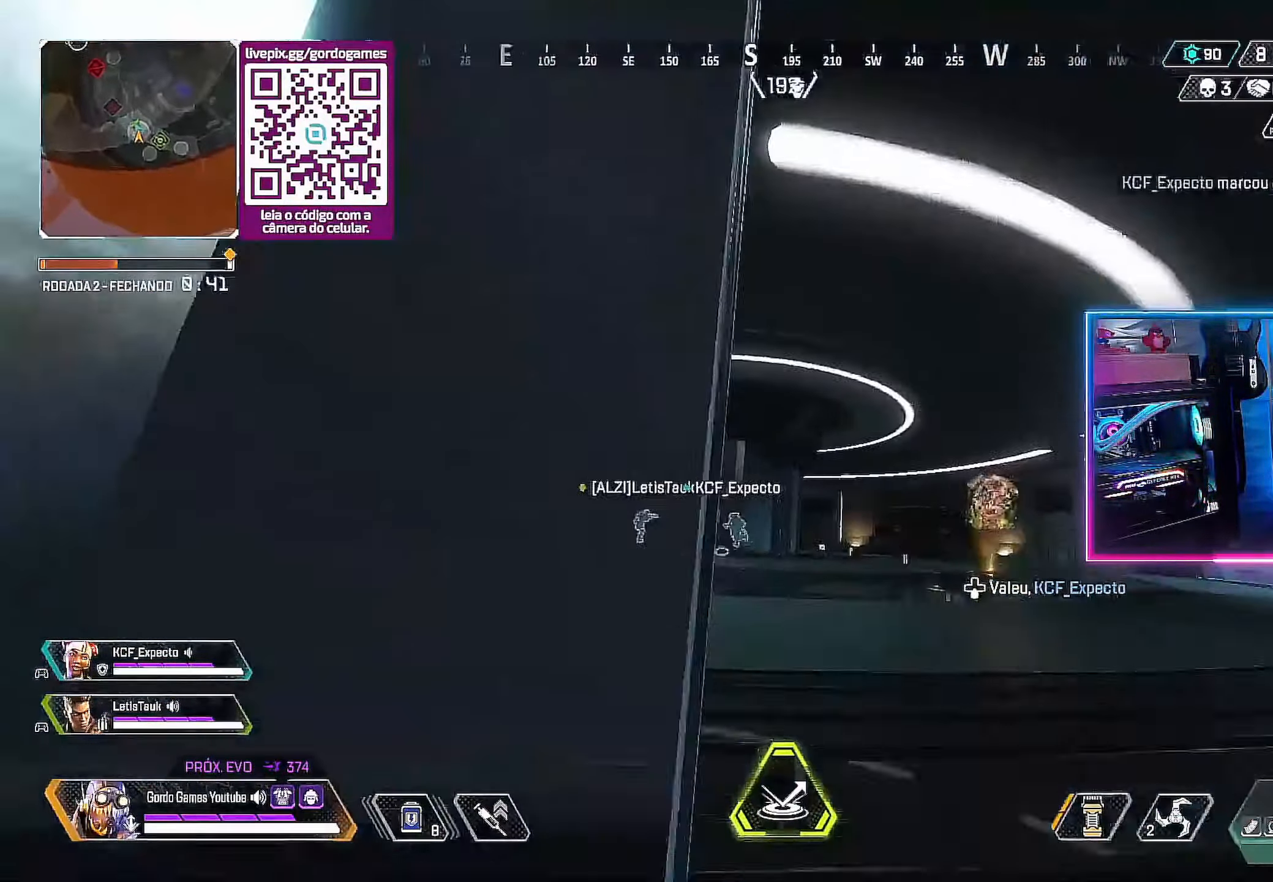
{"buttons": ["L1"], "left_stick": "up", "right_stick": "center", "events": []}
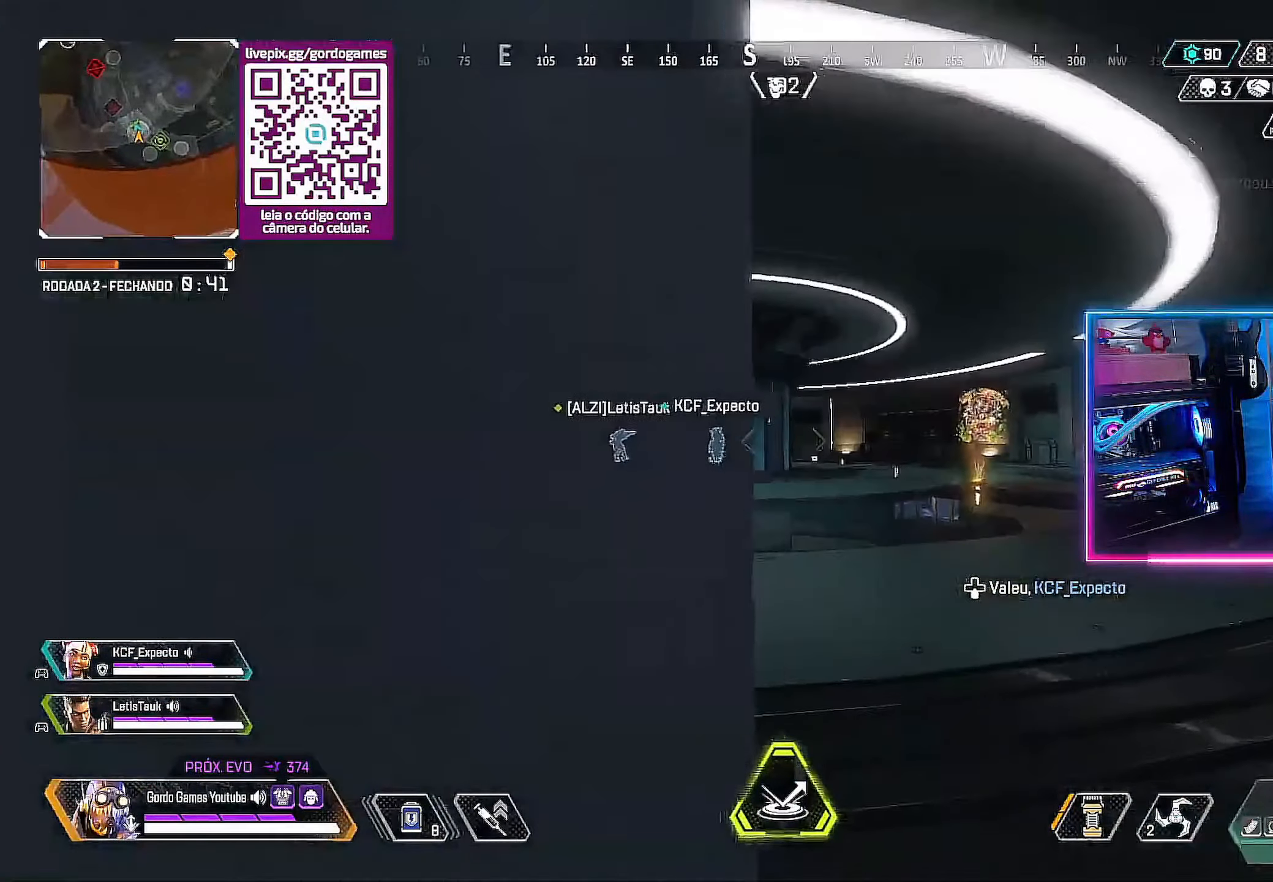
{"buttons": [], "left_stick": "up", "right_stick": "center", "events": [[233, "L1", "up"]]}
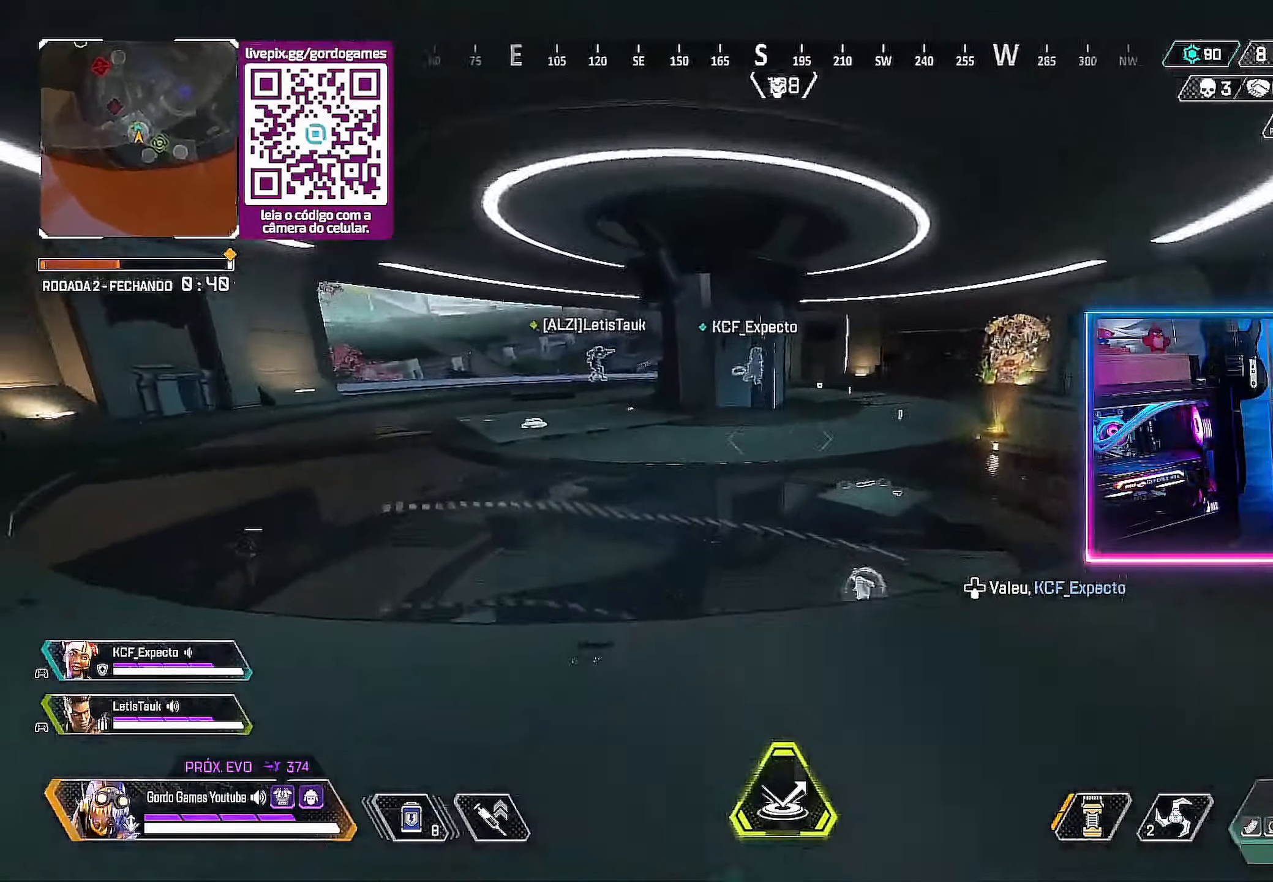
{"buttons": [], "left_stick": "up", "right_stick": "center", "events": []}
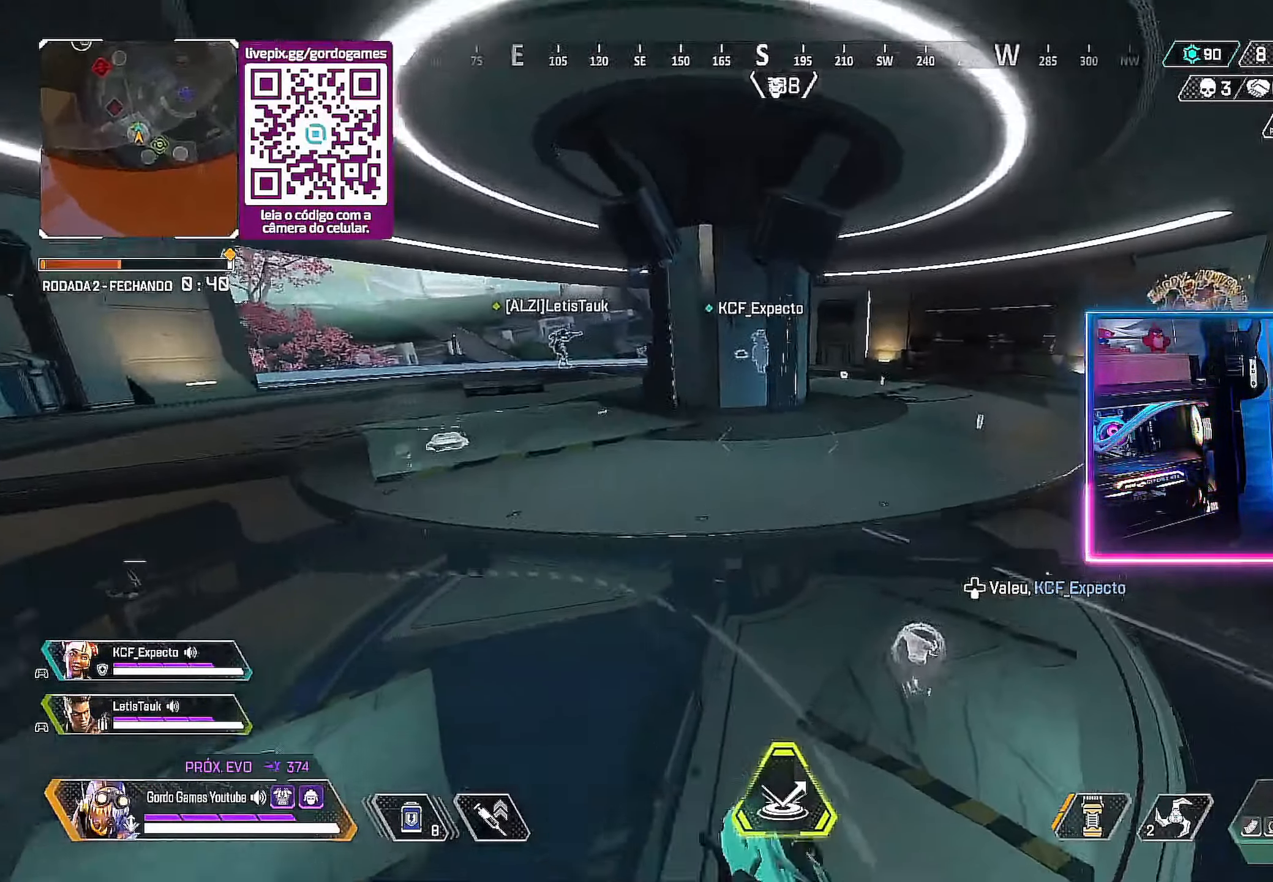
{"buttons": ["CIRCLE"], "left_stick": "center", "right_stick": "center", "events": [[267, "CIRCLE", "down"], [417, "left_stick", "center"]]}
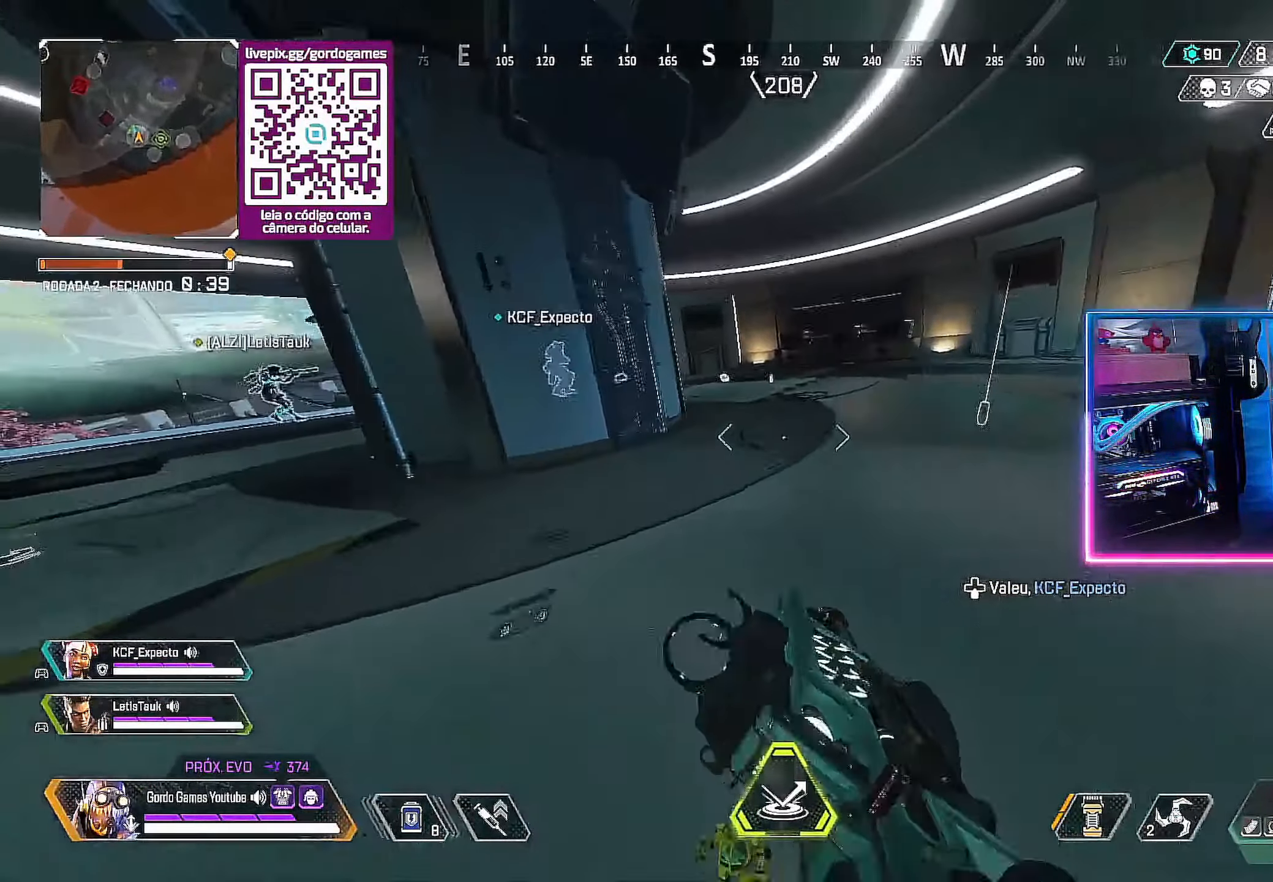
{"buttons": [], "left_stick": "up", "right_stick": "center", "events": [[50, "CIRCLE", "up"], [100, "left_stick", "up"], [150, "R3", "down"], [267, "R3", "up"]]}
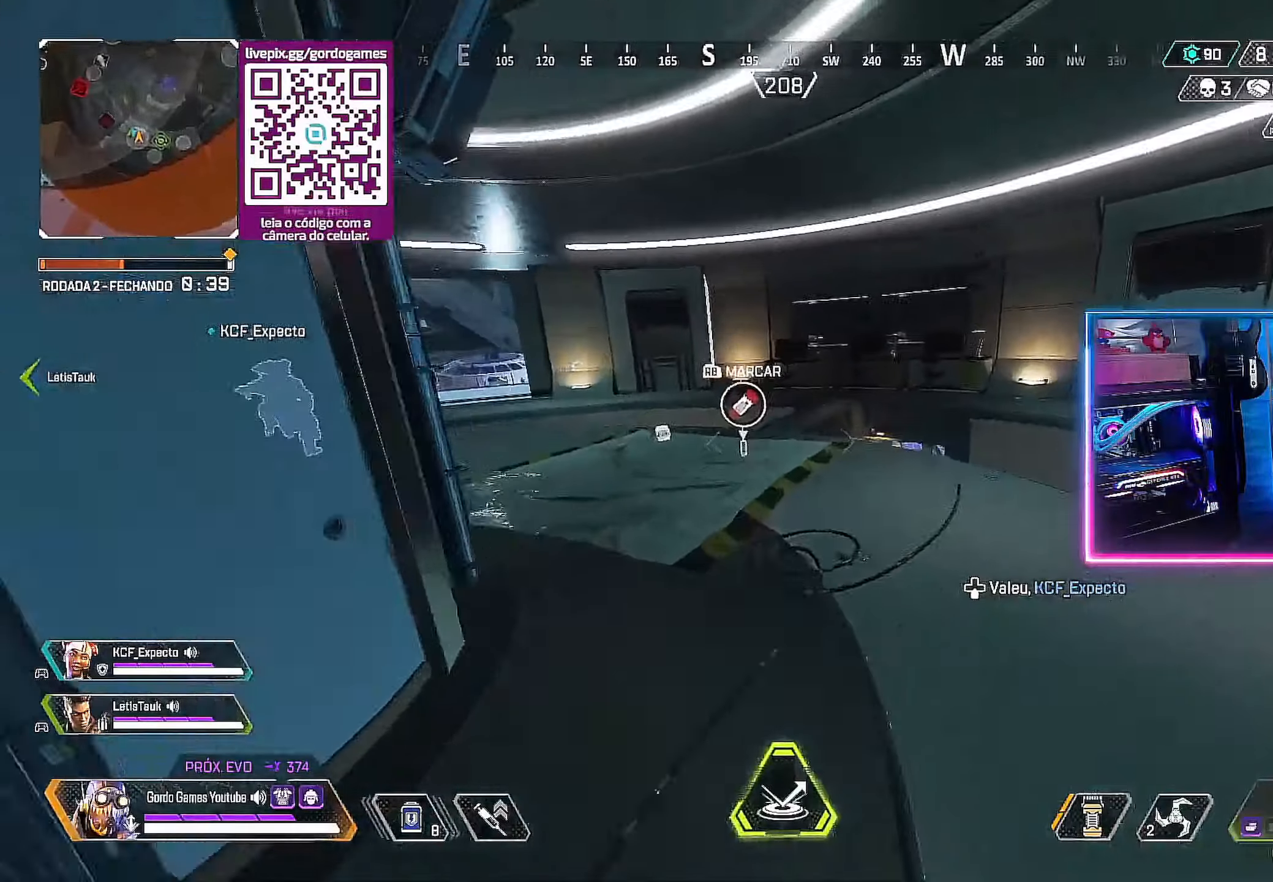
{"buttons": [], "left_stick": "up-right", "right_stick": "right", "events": [[134, "left_stick", "up-right"], [184, "L1", "down"], [300, "L1", "up"], [484, "right_stick", "right"]]}
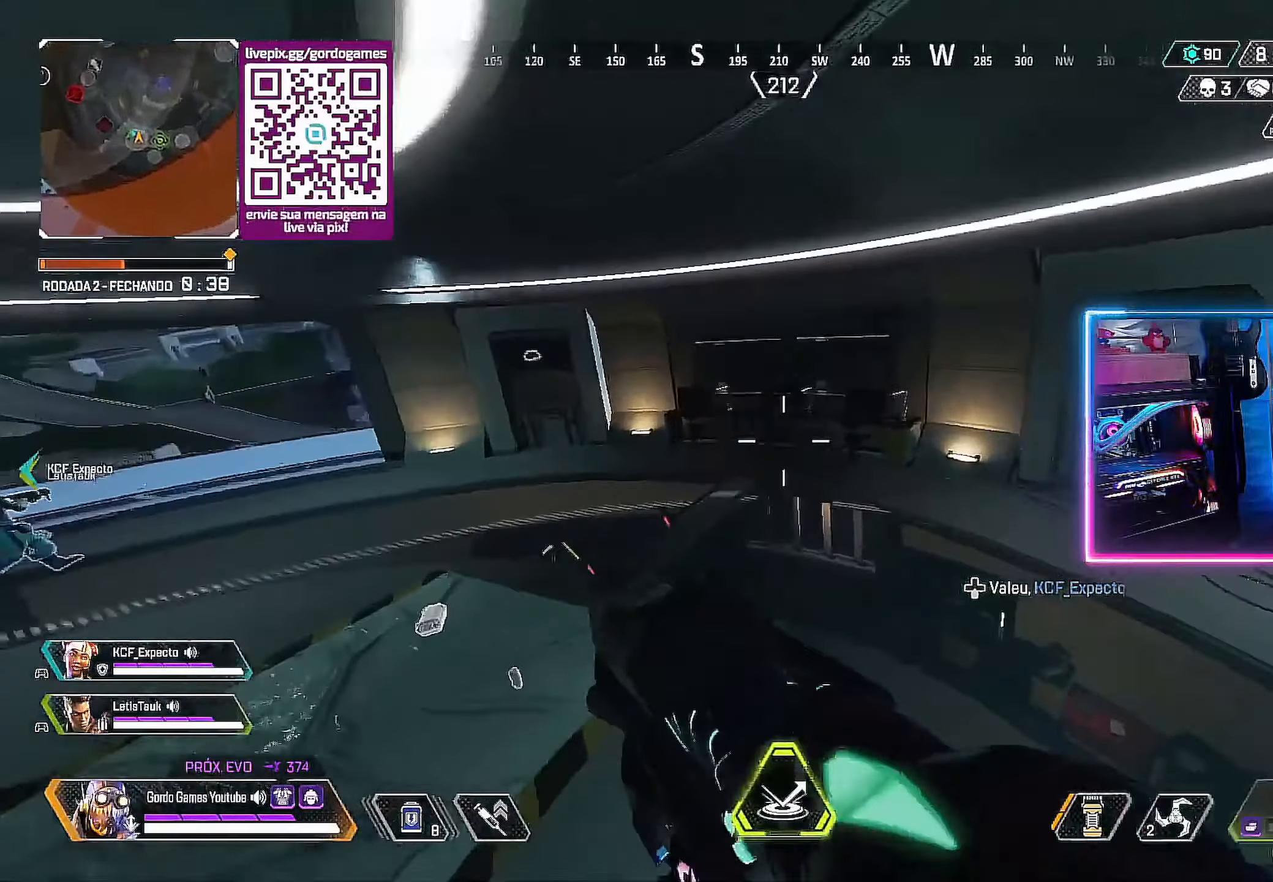
{"buttons": [], "left_stick": "up", "right_stick": "right", "events": [[217, "left_stick", "up"]]}
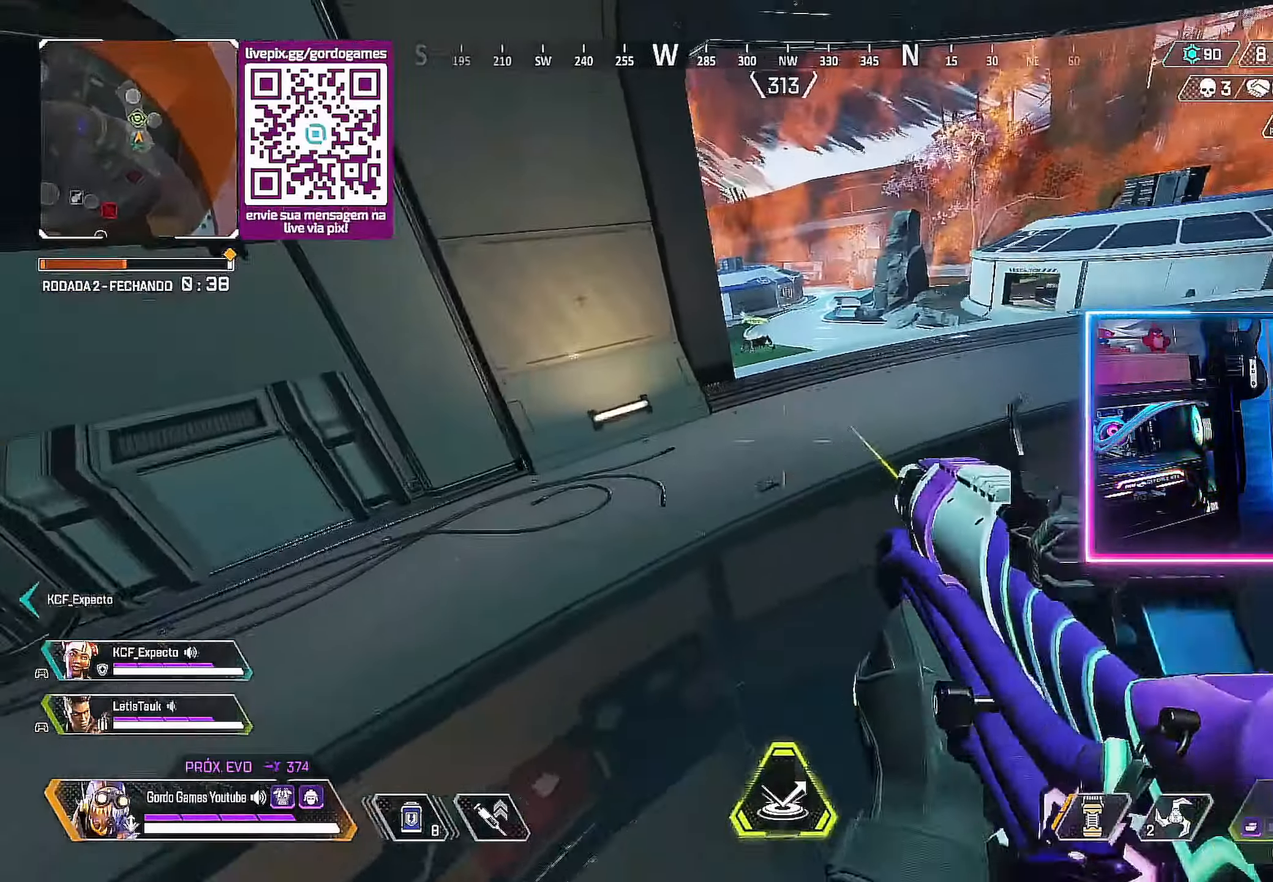
{"buttons": [], "left_stick": "up", "right_stick": "center", "events": [[167, "right_stick", "center"]]}
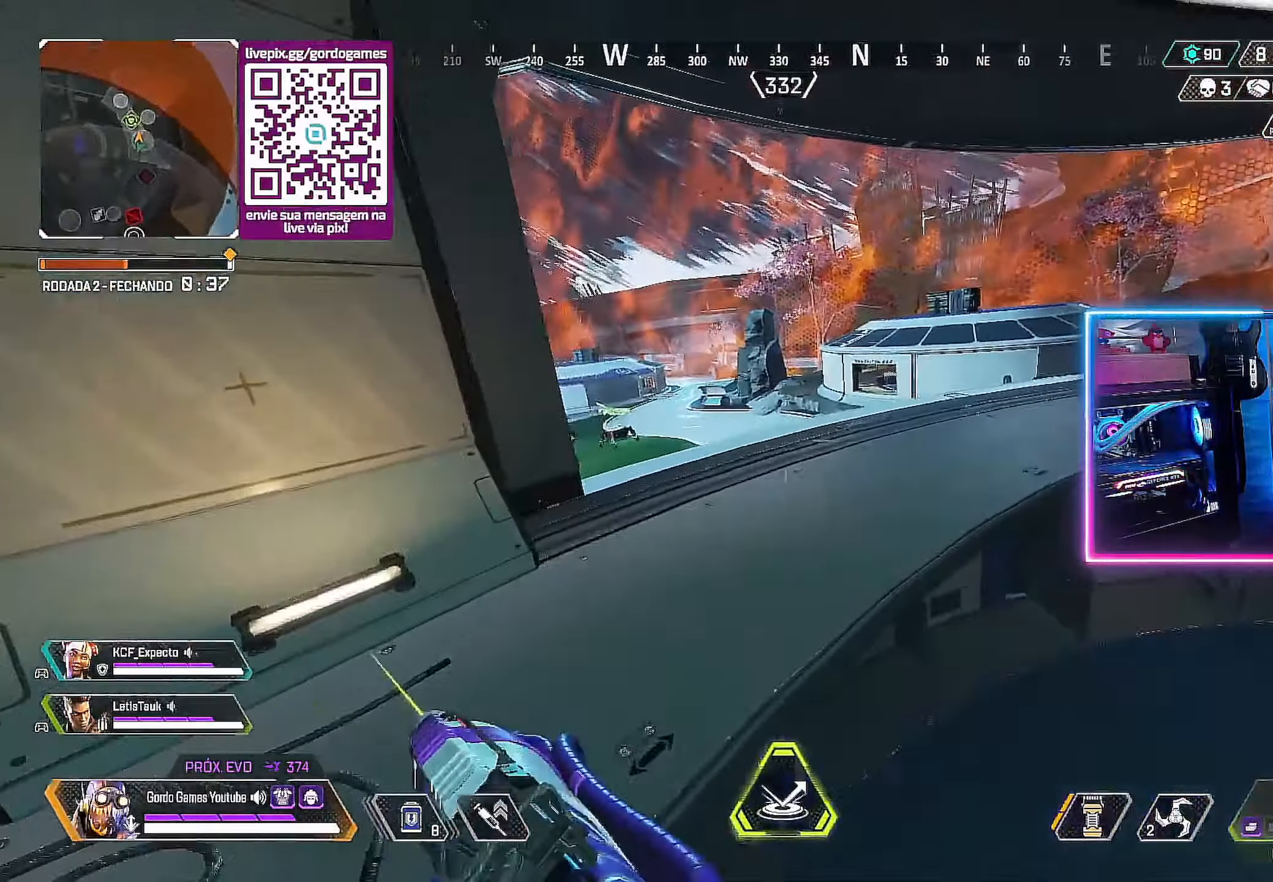
{"buttons": [], "left_stick": "up", "right_stick": "center", "events": []}
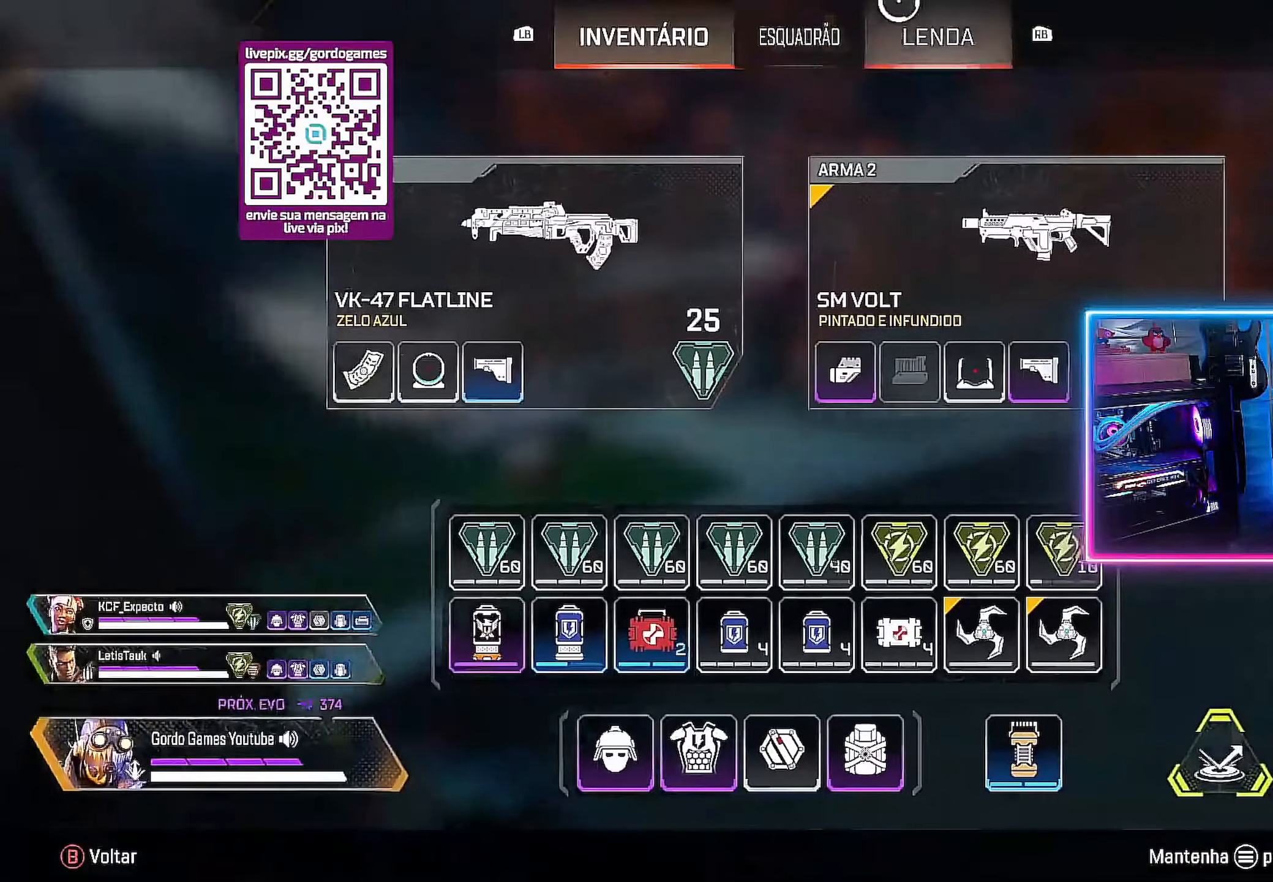
{"buttons": [], "left_stick": "up", "right_stick": "center", "events": [[84, "right_stick", "right"], [117, "CIRCLE", "down"], [234, "CIRCLE", "up"], [500, "right_stick", "center"]]}
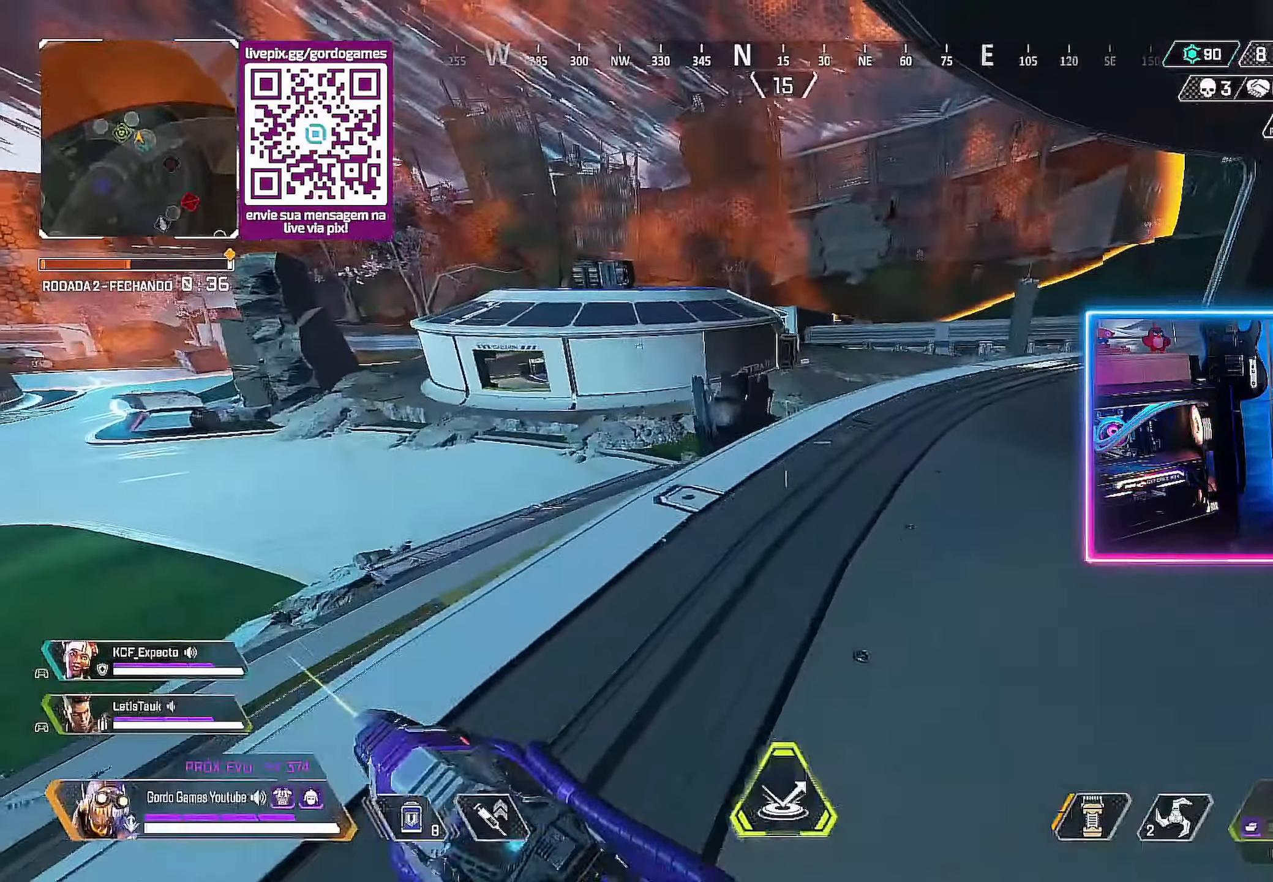
{"buttons": [], "left_stick": "up", "right_stick": "center", "events": []}
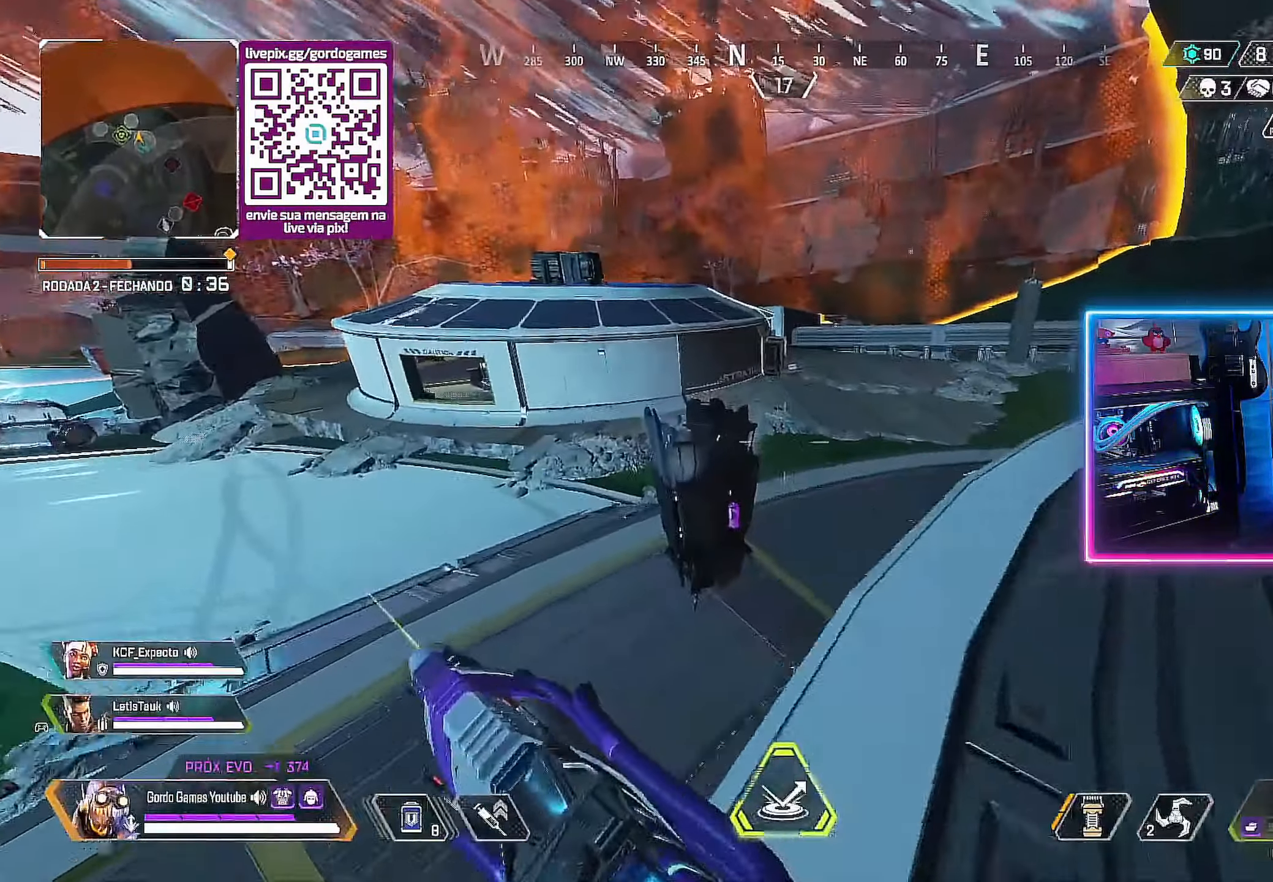
{"buttons": [], "left_stick": "up-left", "right_stick": "right", "events": [[67, "right_stick", "right"], [150, "left_stick", "up-left"]]}
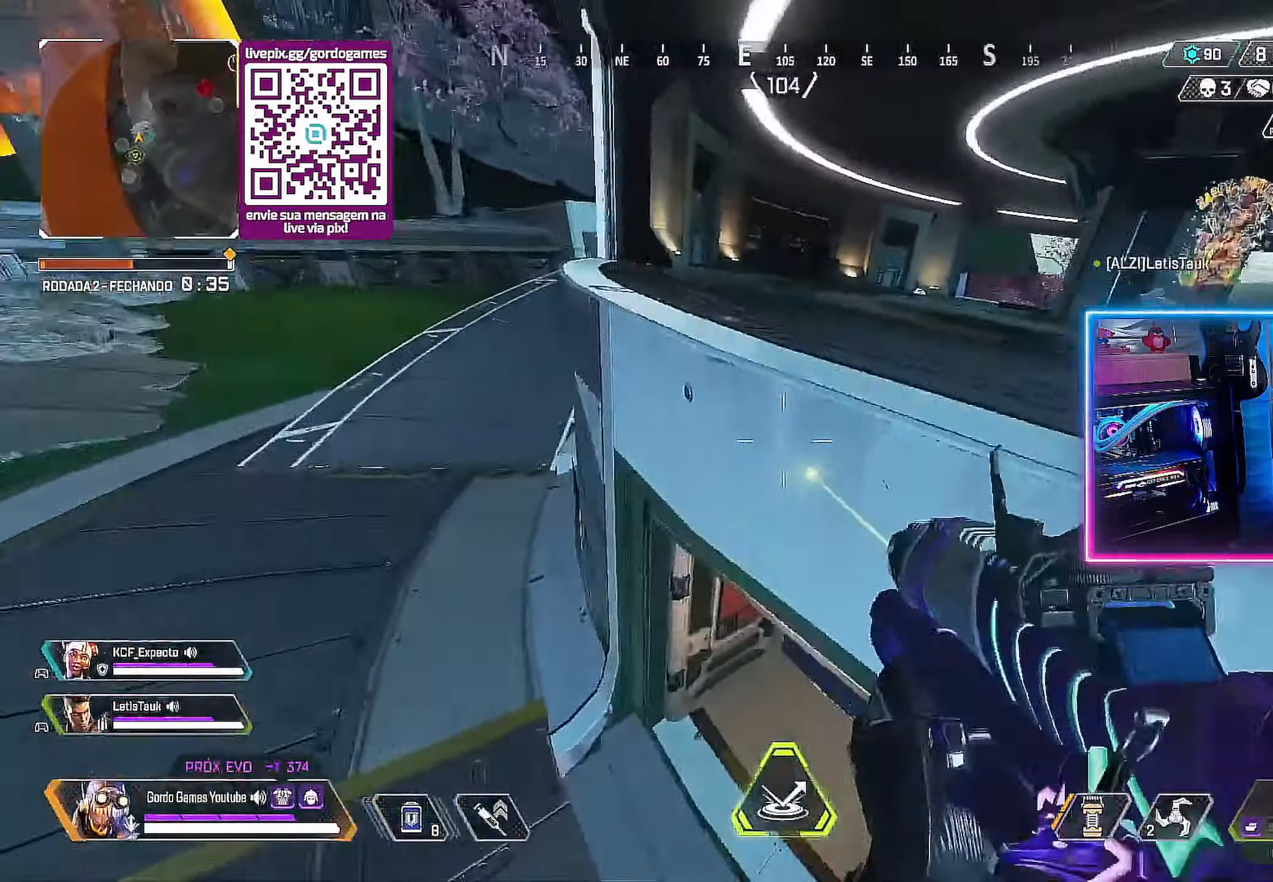
{"buttons": [], "left_stick": "up", "right_stick": "right", "events": [[50, "left_stick", "up"]]}
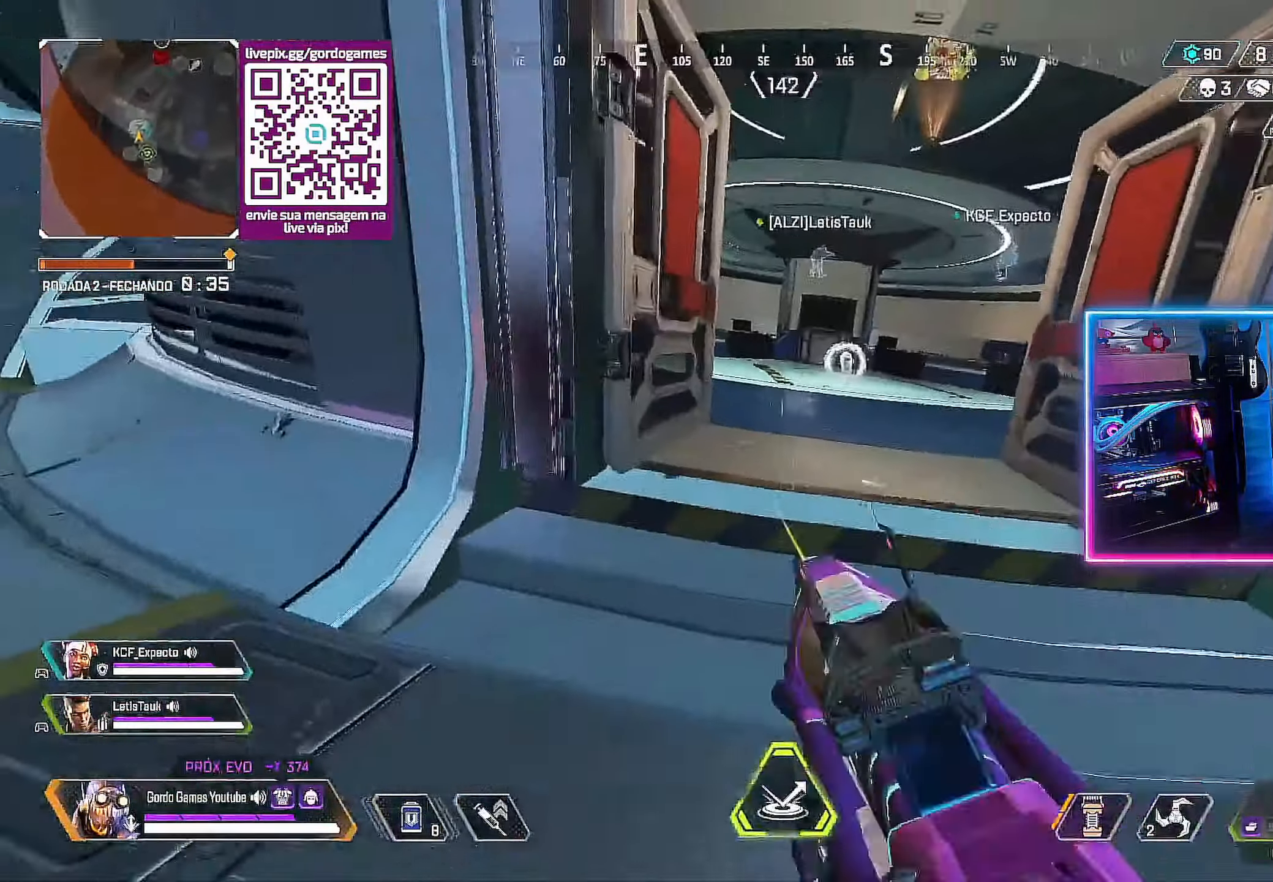
{"buttons": [], "left_stick": "up", "right_stick": "right", "events": []}
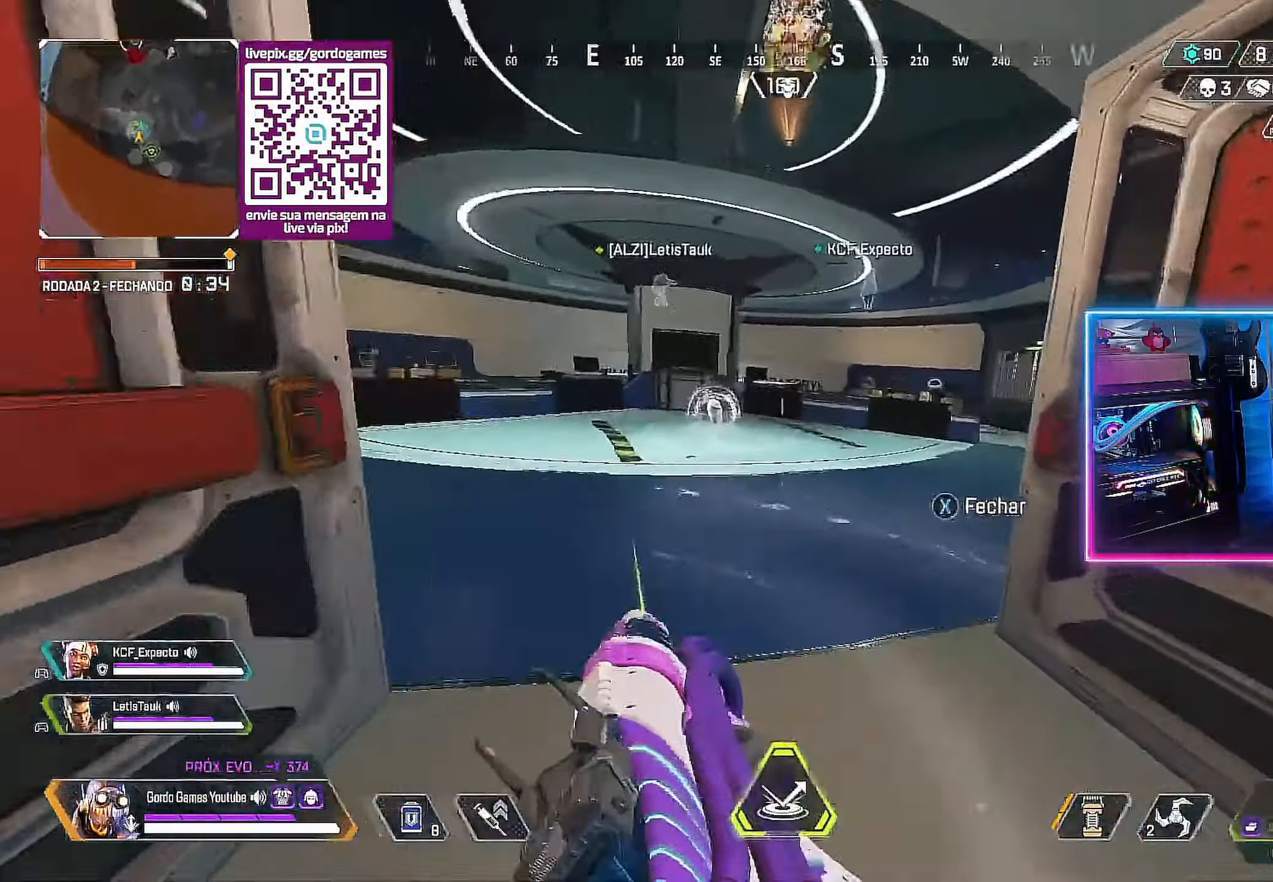
{"buttons": [], "left_stick": "up", "right_stick": "right", "events": []}
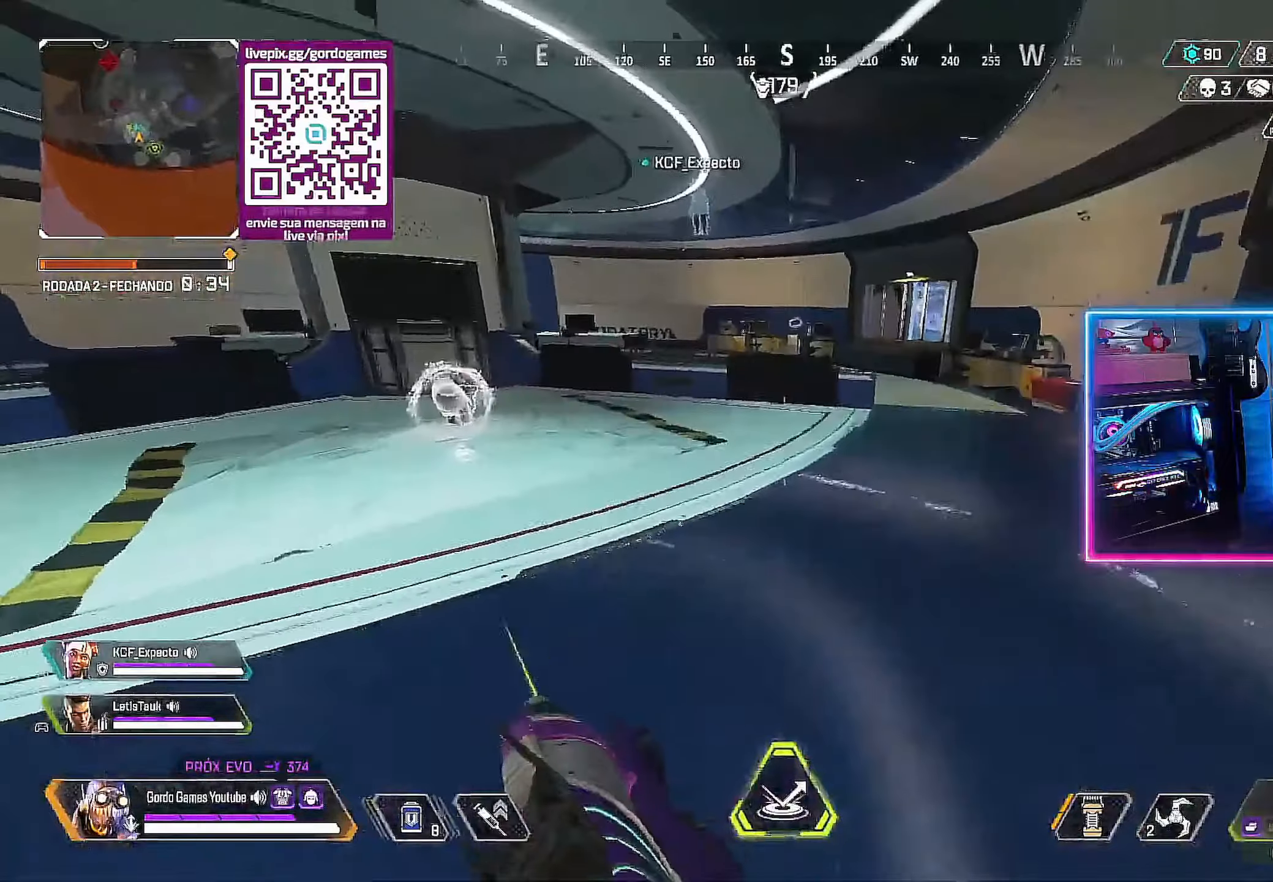
{"buttons": ["L1"], "left_stick": "up", "right_stick": "center", "events": [[283, "right_stick", "center"], [483, "L1", "down"]]}